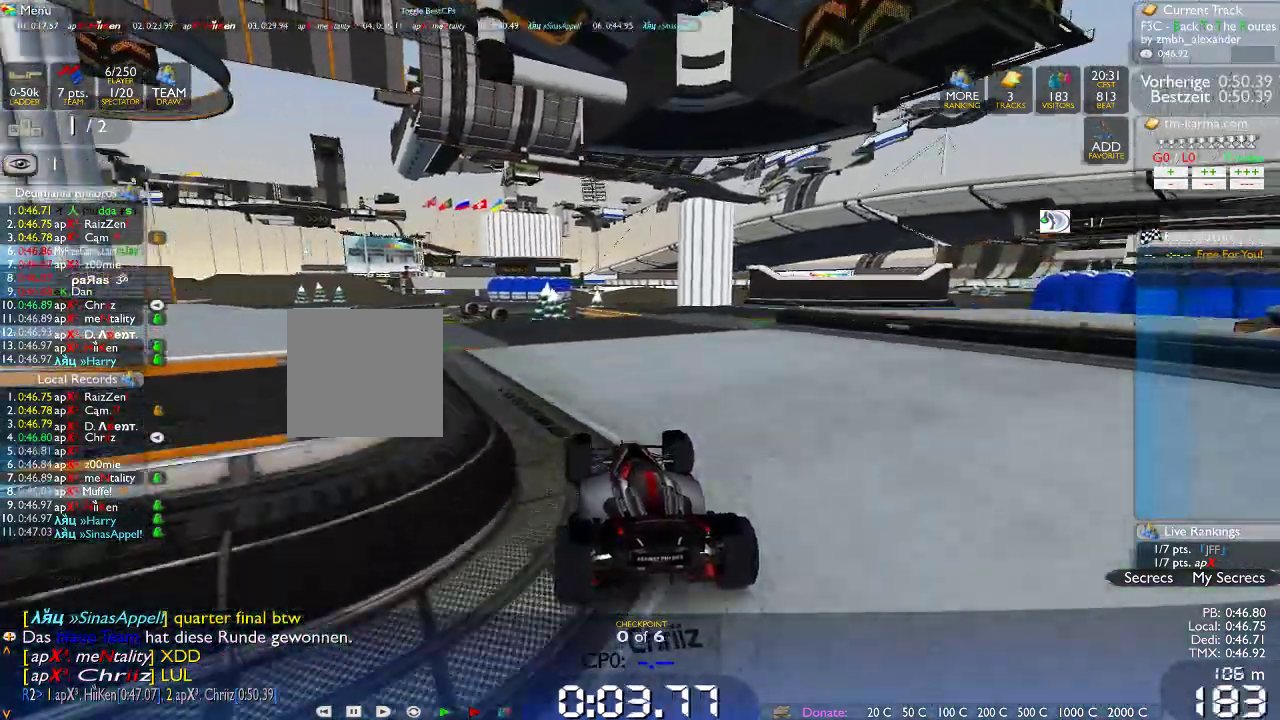
Gameplay with a controller (Xbox layout); each line is a JSON object with the inputs held at the frame after it (dt_ms = milliseconds from this image to that frame). "events" lists button and stick changes between this image and that frame as [ms after this image, input, new state], when the widget could be followed in between. Not read: B L1 L3 R1 R3.
{"dt_ms": 500, "buttons": [], "left_stick": "center", "right_stick": "center", "events": [[383, "left_stick", "center"]]}
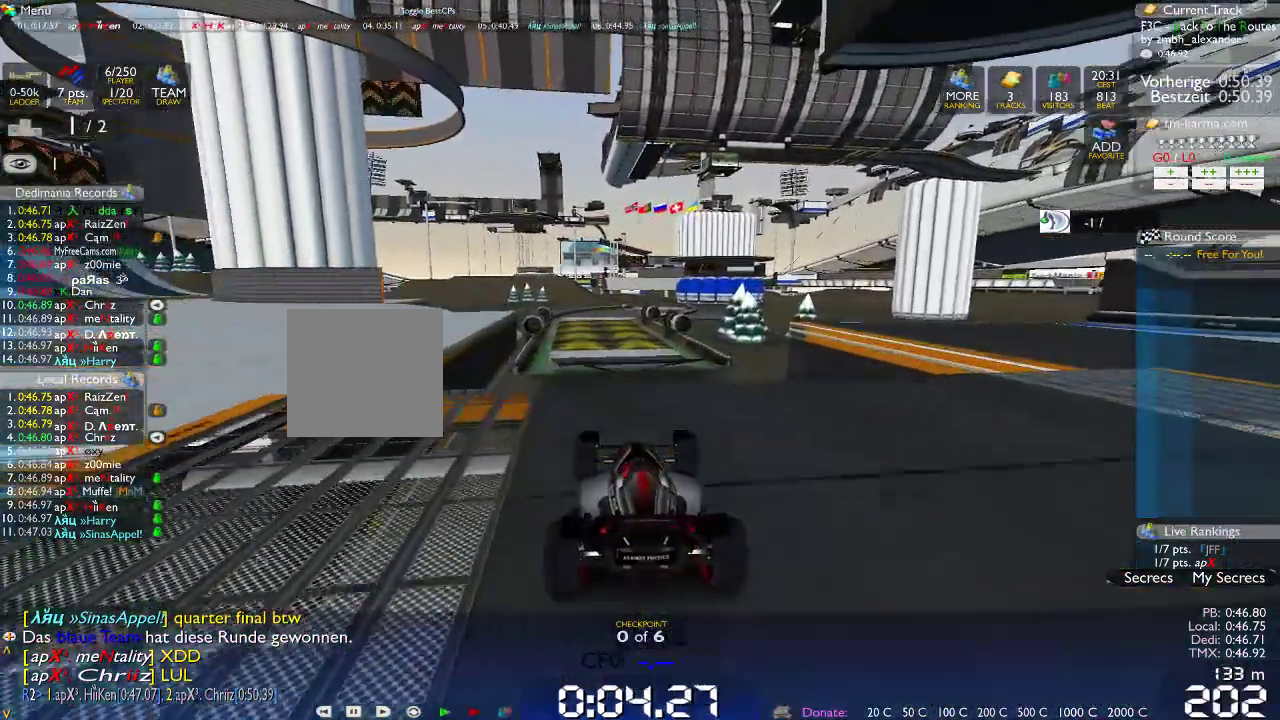
{"dt_ms": 500, "buttons": [], "left_stick": "center", "right_stick": "center", "events": []}
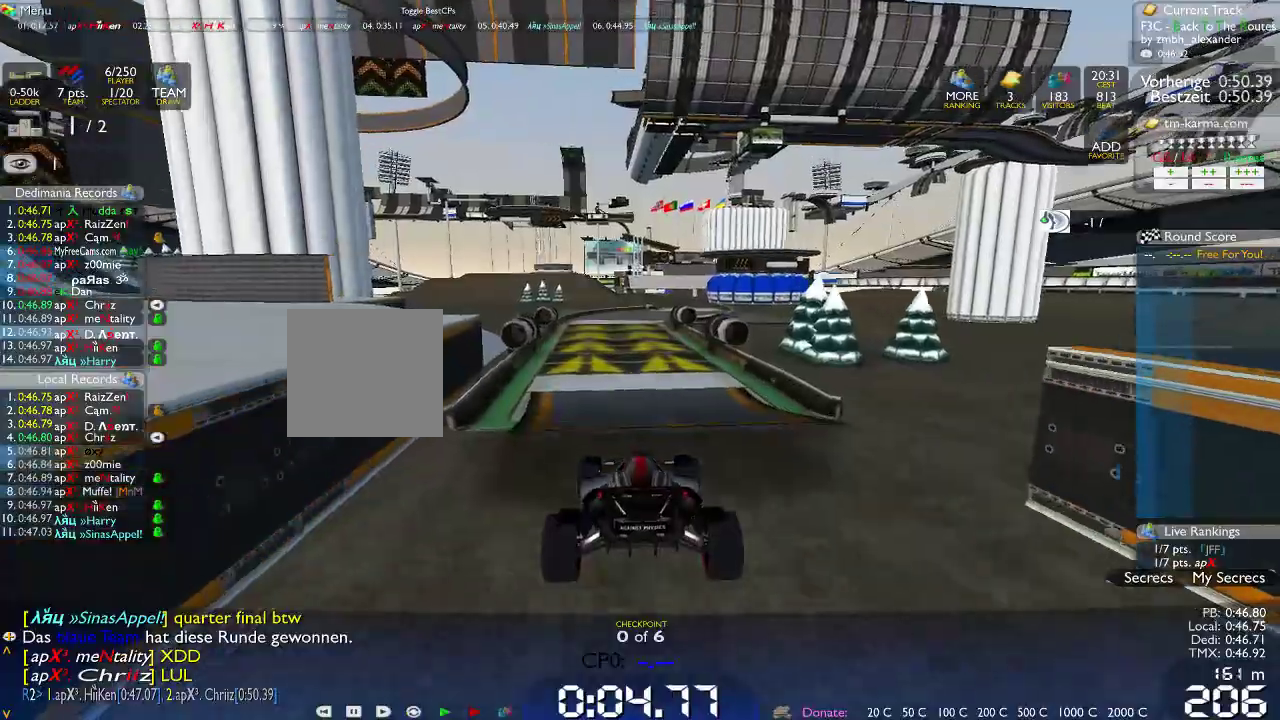
{"dt_ms": 500, "buttons": [], "left_stick": "center", "right_stick": "center", "events": []}
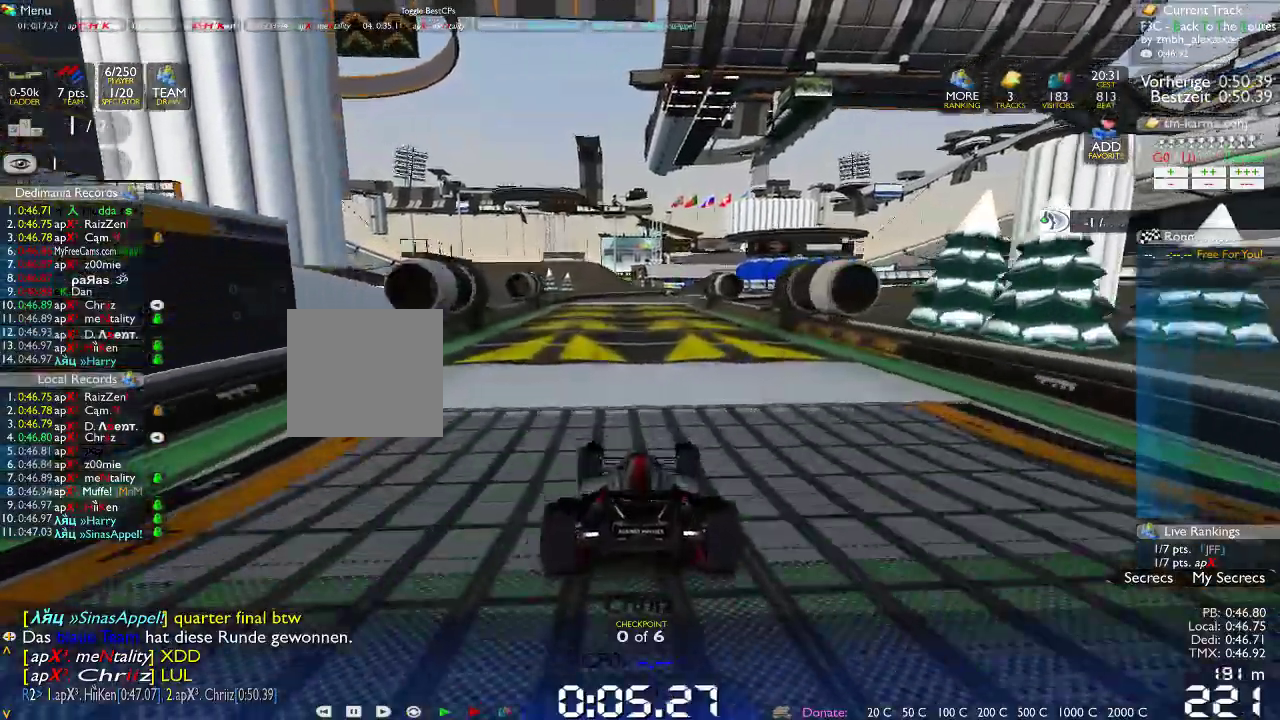
{"dt_ms": 500, "buttons": [], "left_stick": "center", "right_stick": "center", "events": []}
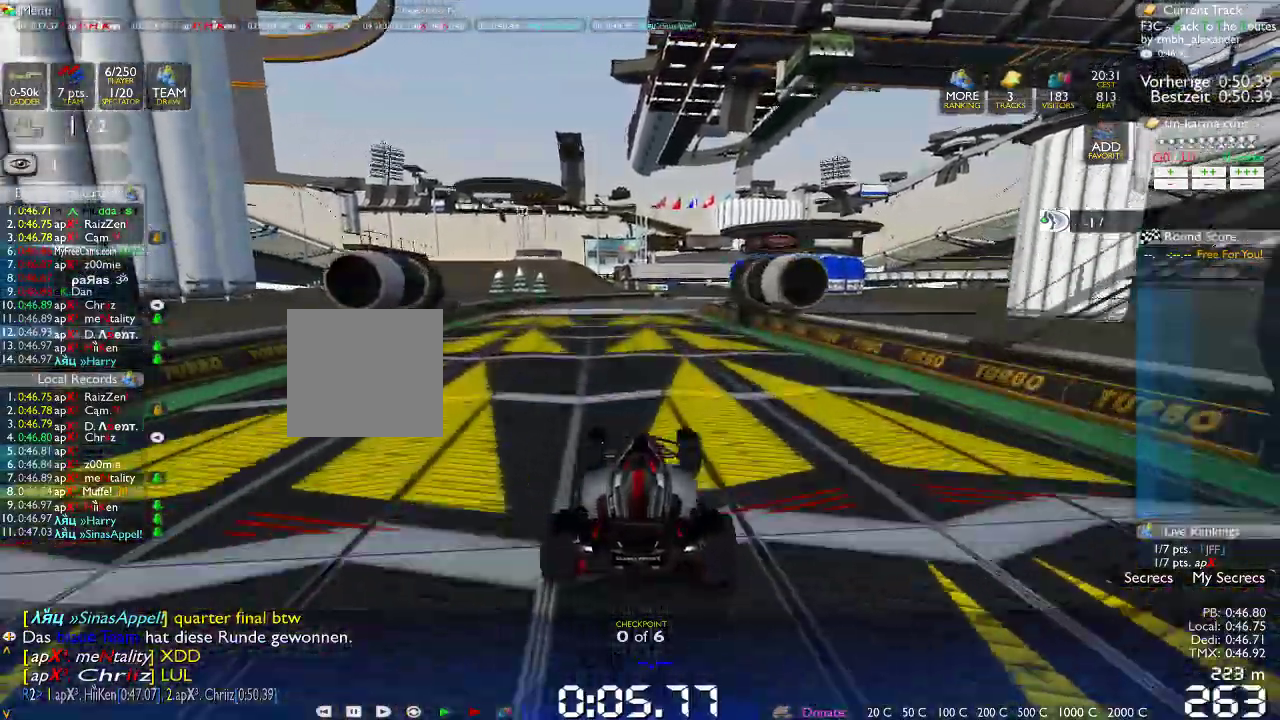
{"dt_ms": 1000, "buttons": [], "left_stick": "left", "right_stick": "center", "events": [[83, "left_stick", "right"], [517, "left_stick", "center"], [683, "left_stick", "left"]]}
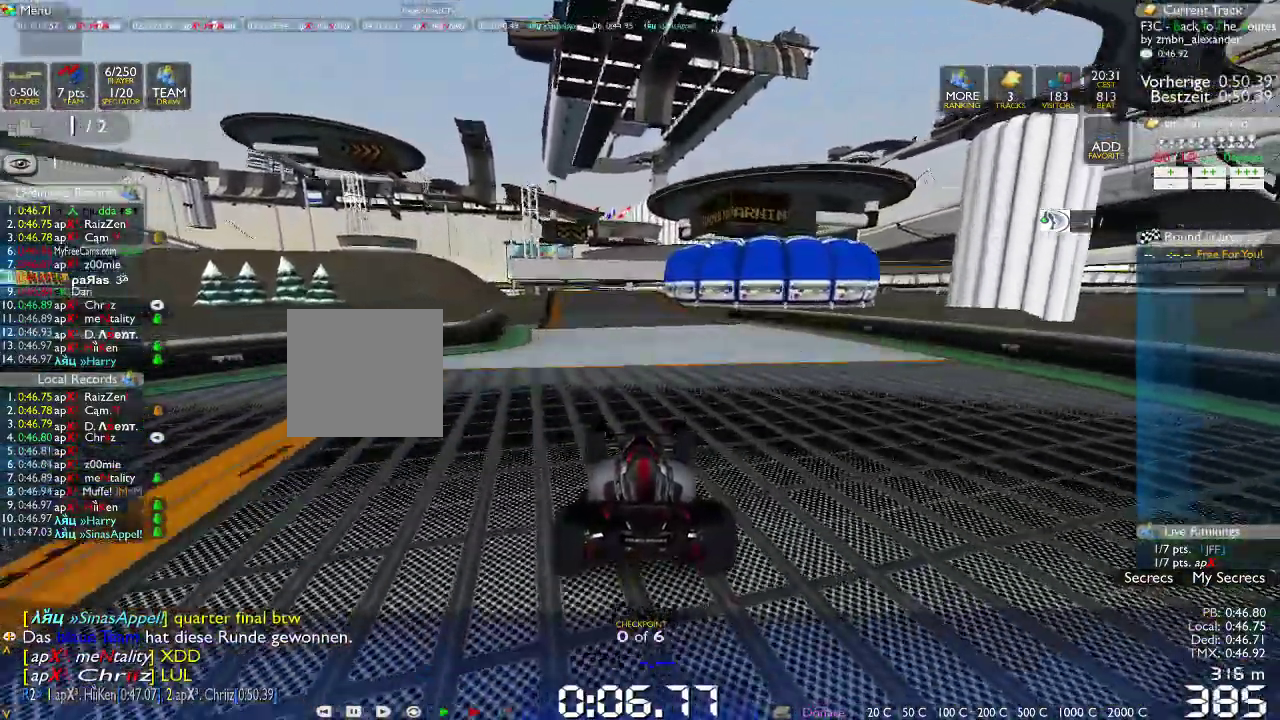
{"dt_ms": 500, "buttons": [], "left_stick": "center", "right_stick": "center", "events": [[233, "left_stick", "center"]]}
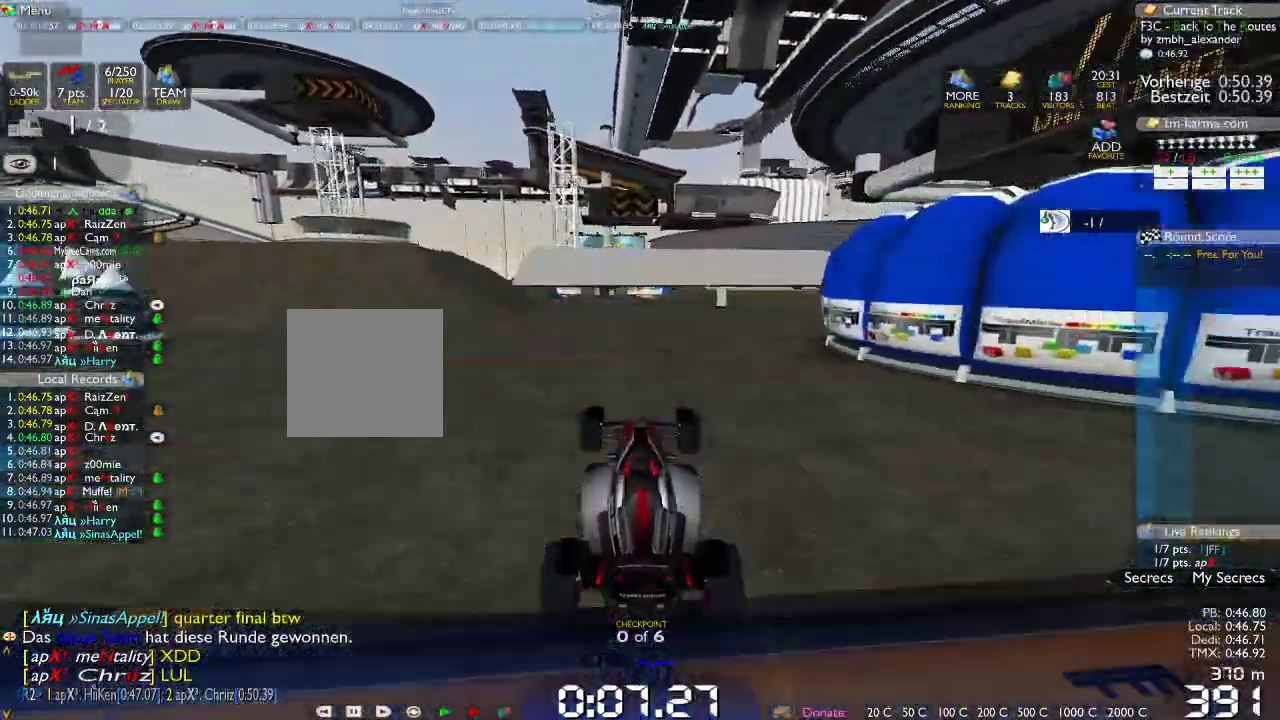
{"dt_ms": 500, "buttons": [], "left_stick": "center", "right_stick": "center", "events": []}
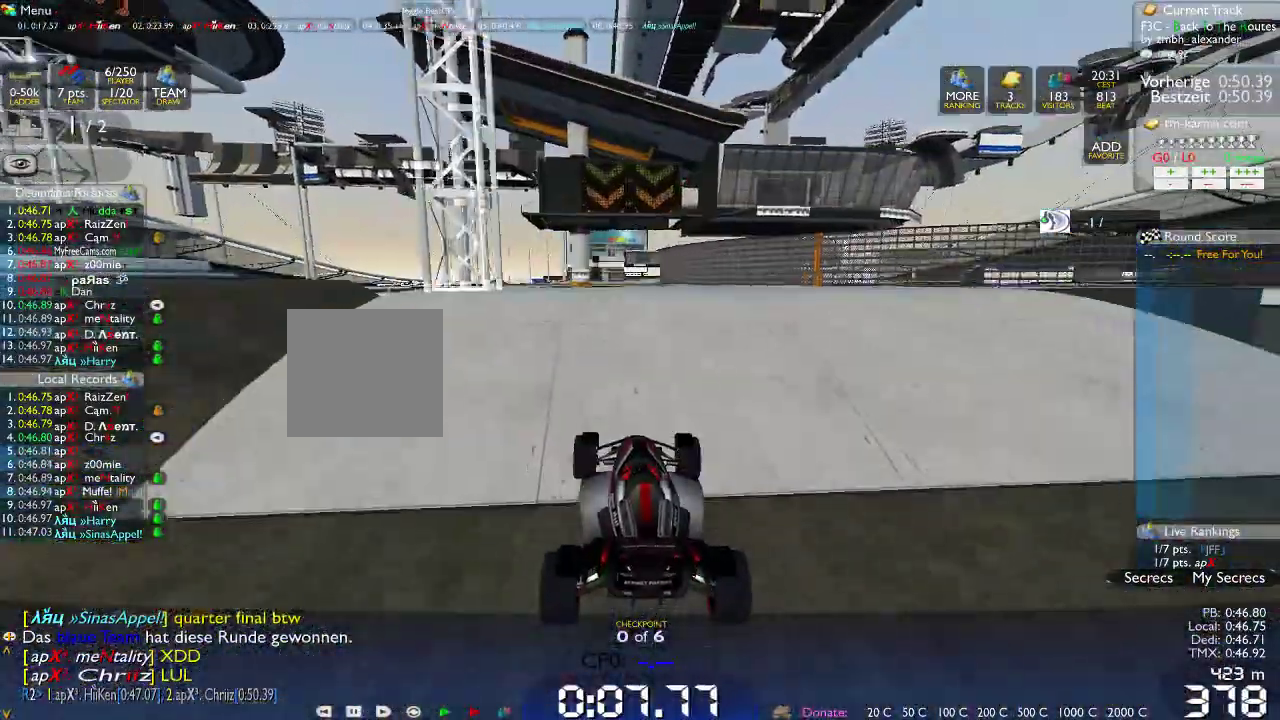
{"dt_ms": 500, "buttons": [], "left_stick": "center", "right_stick": "center", "events": []}
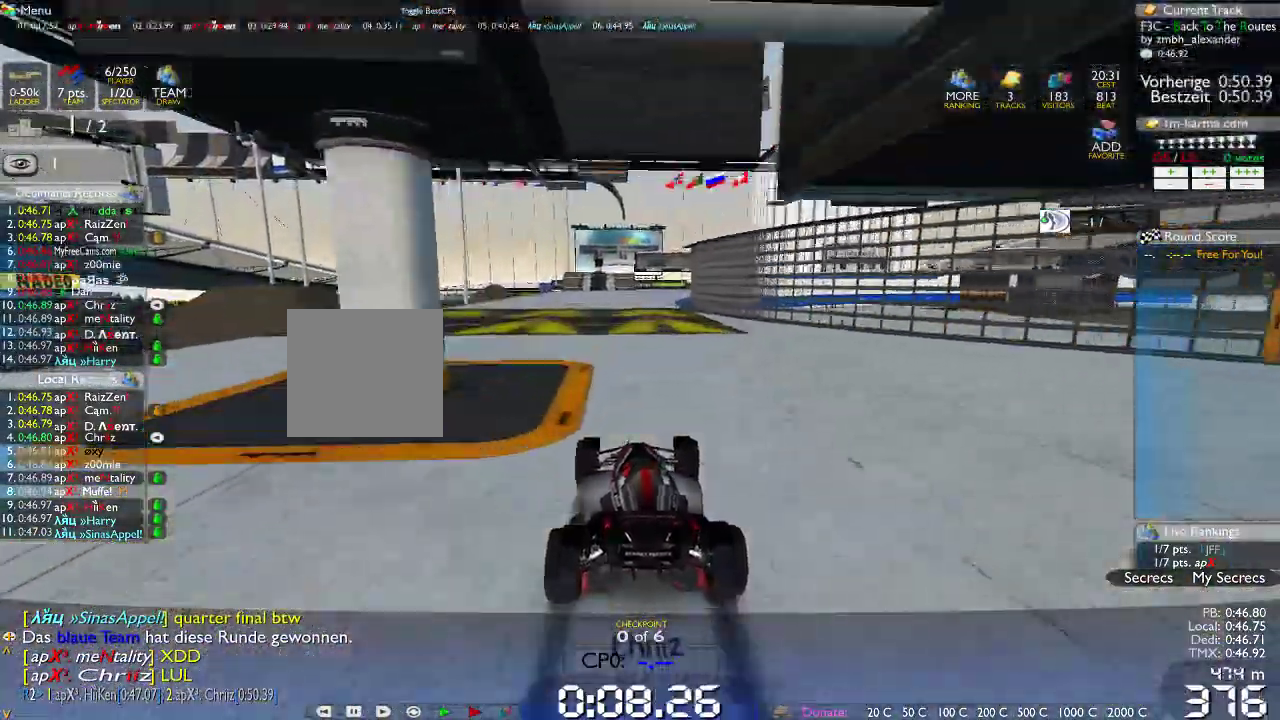
{"dt_ms": 500, "buttons": [], "left_stick": "right", "right_stick": "center", "events": [[200, "left_stick", "right"]]}
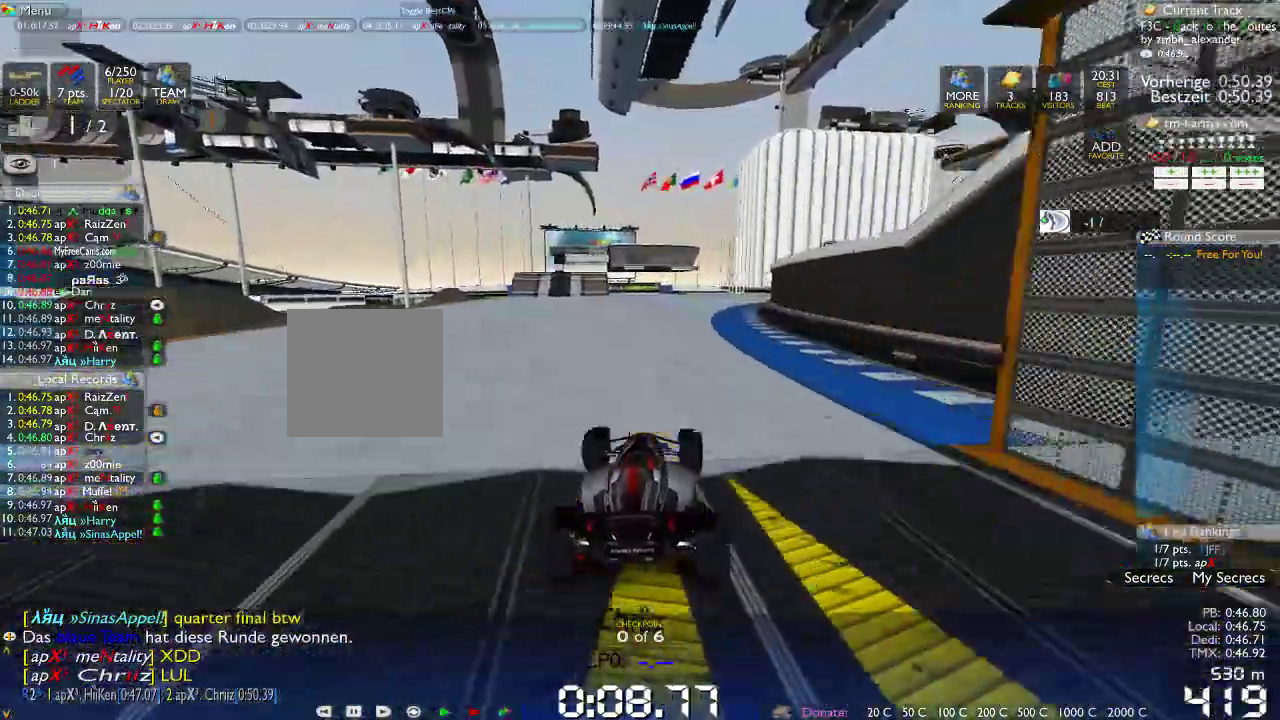
{"dt_ms": 500, "buttons": [], "left_stick": "right", "right_stick": "center", "events": []}
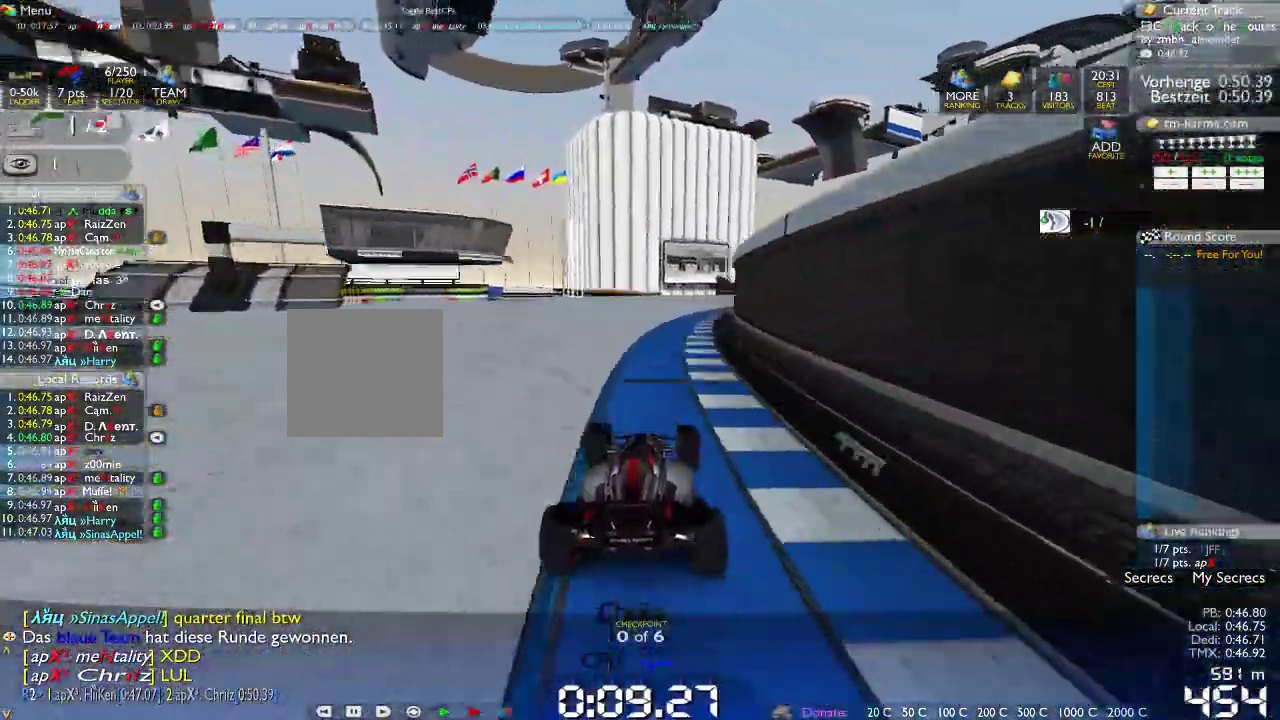
{"dt_ms": 500, "buttons": [], "left_stick": "right", "right_stick": "center", "events": []}
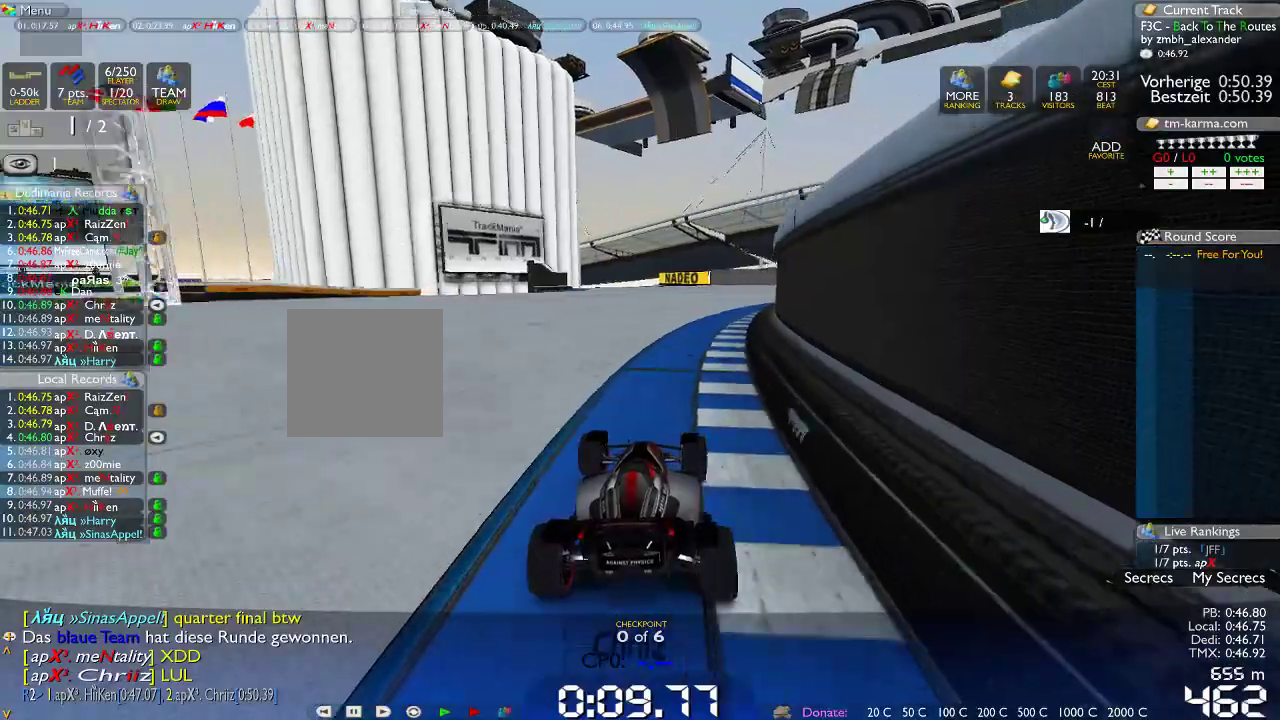
{"dt_ms": 500, "buttons": [], "left_stick": "right", "right_stick": "center", "events": []}
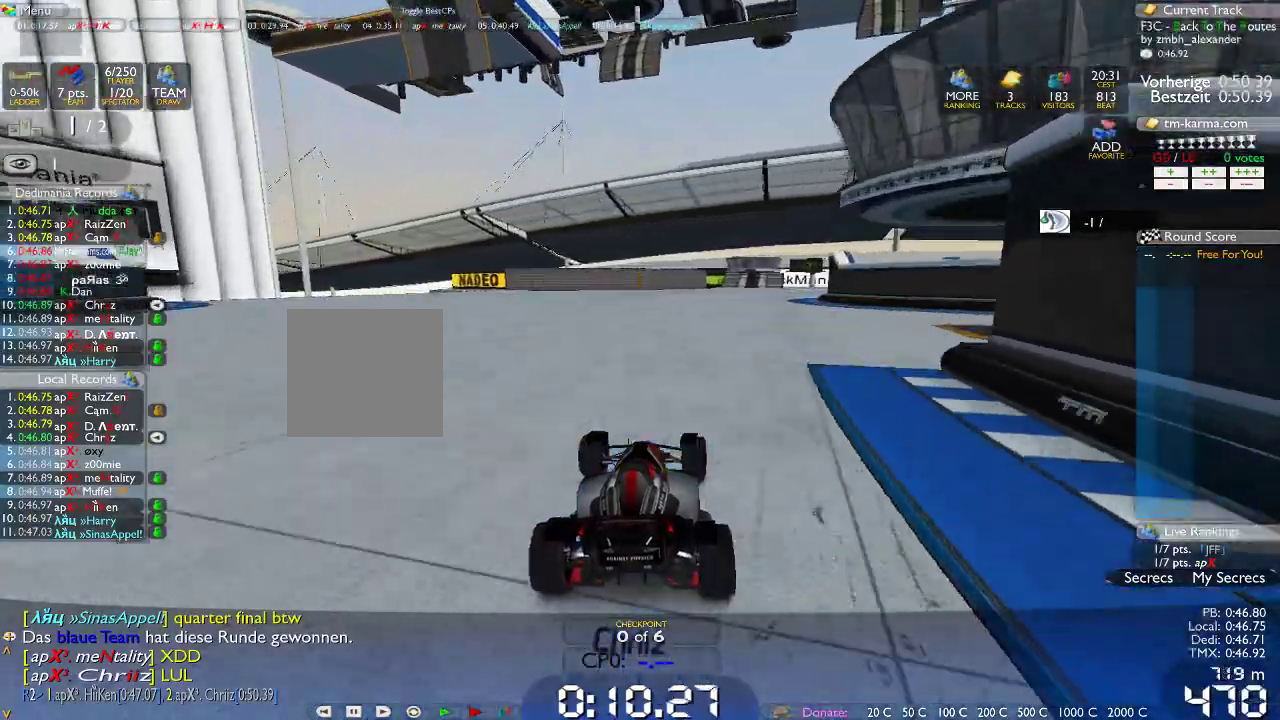
{"dt_ms": 500, "buttons": [], "left_stick": "right", "right_stick": "center", "events": []}
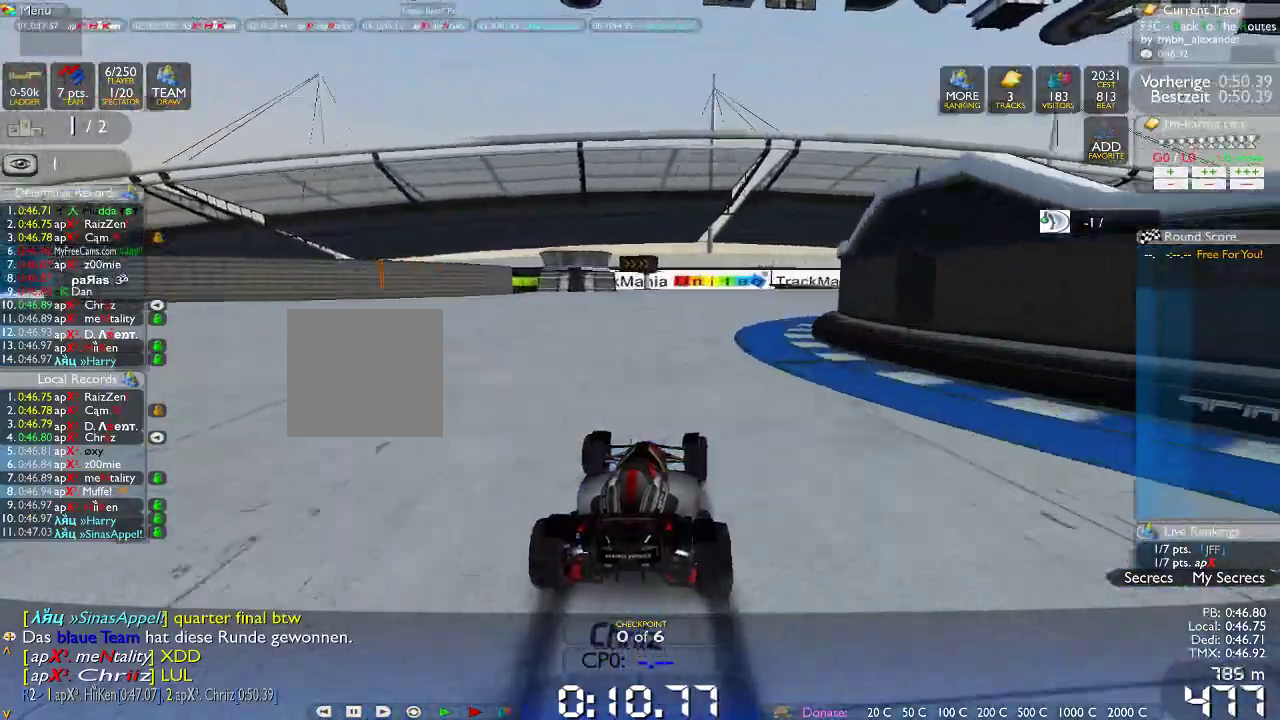
{"dt_ms": 500, "buttons": [], "left_stick": "right", "right_stick": "center", "events": []}
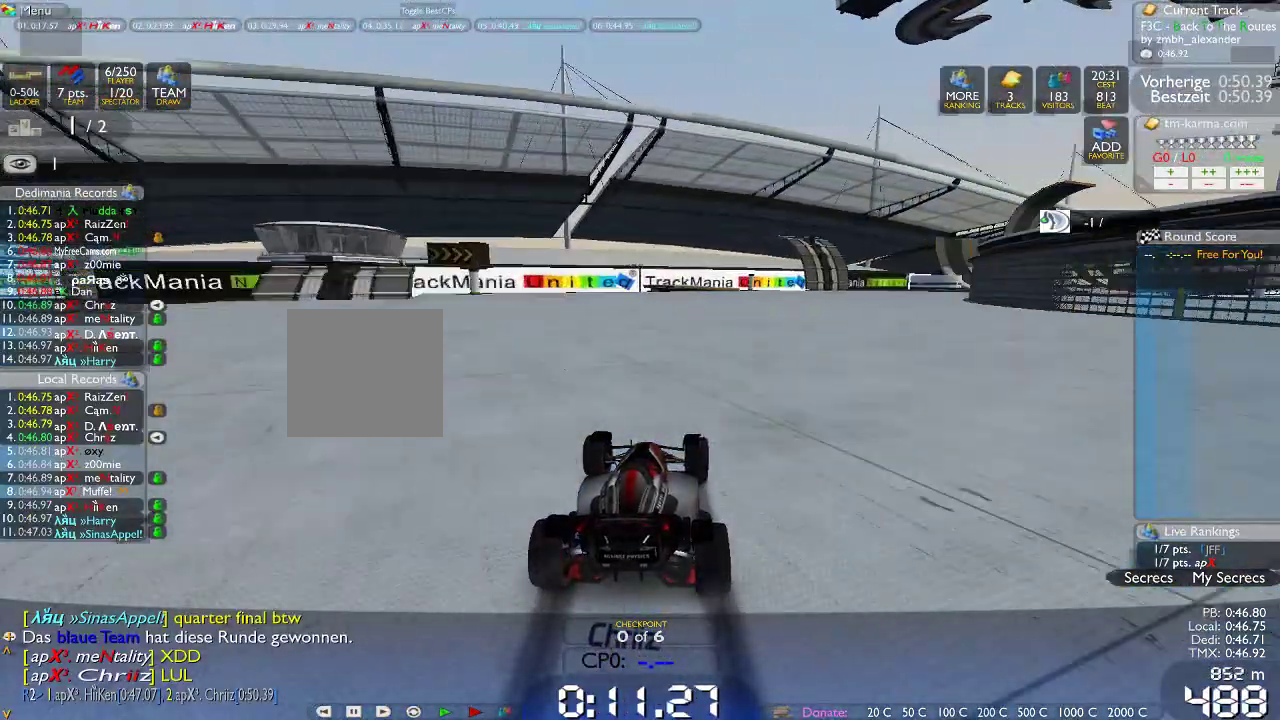
{"dt_ms": 500, "buttons": [], "left_stick": "right", "right_stick": "center", "events": [[83, "left_stick", "up-right"], [183, "left_stick", "right"]]}
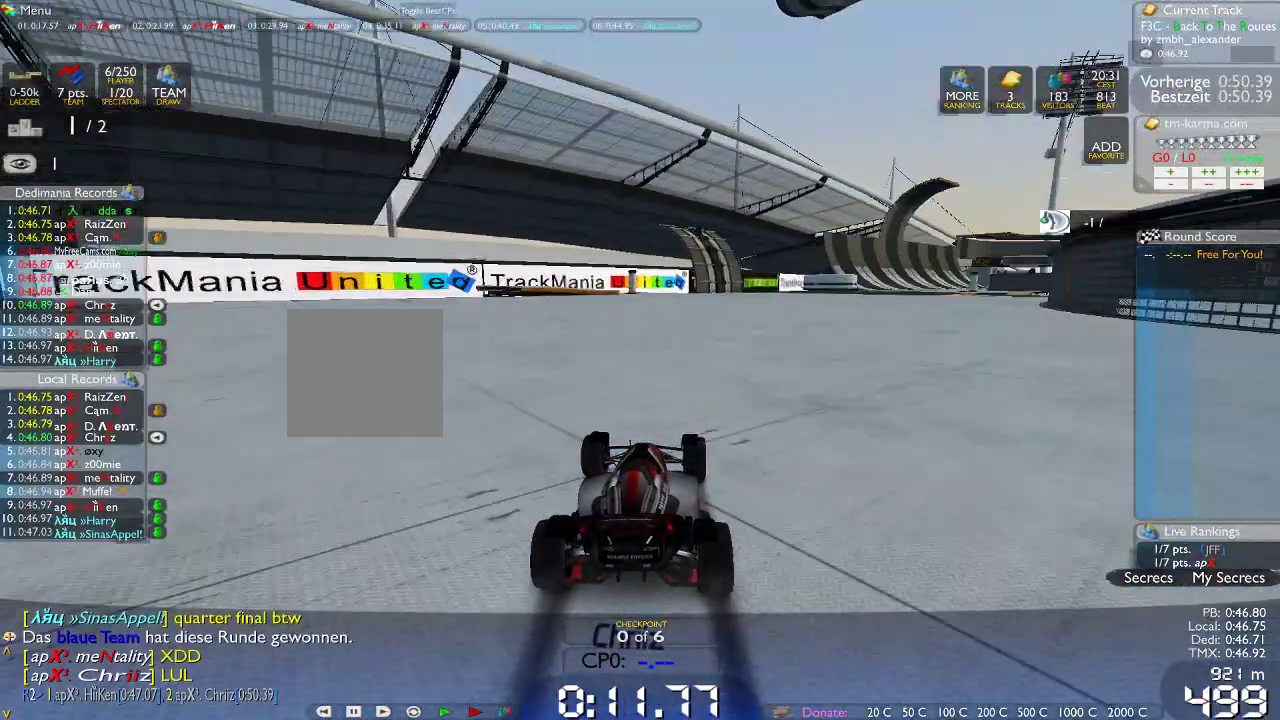
{"dt_ms": 500, "buttons": [], "left_stick": "right", "right_stick": "center", "events": []}
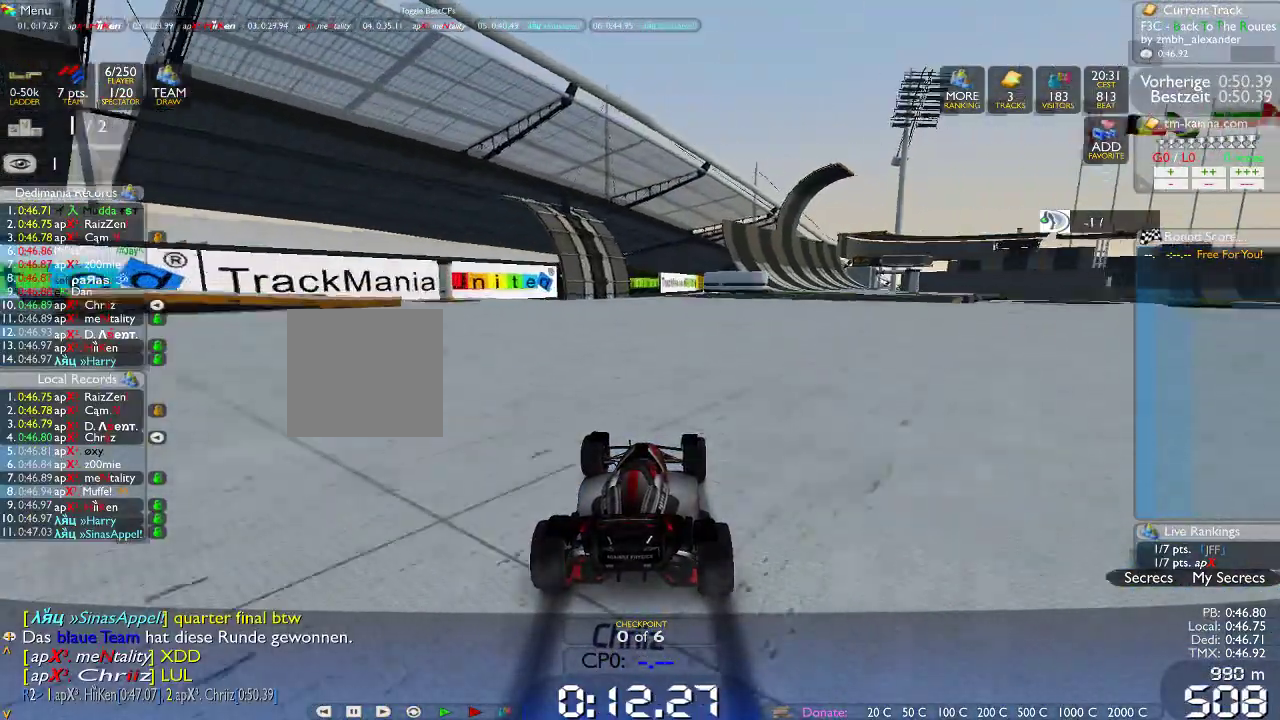
{"dt_ms": 500, "buttons": [], "left_stick": "right", "right_stick": "center", "events": []}
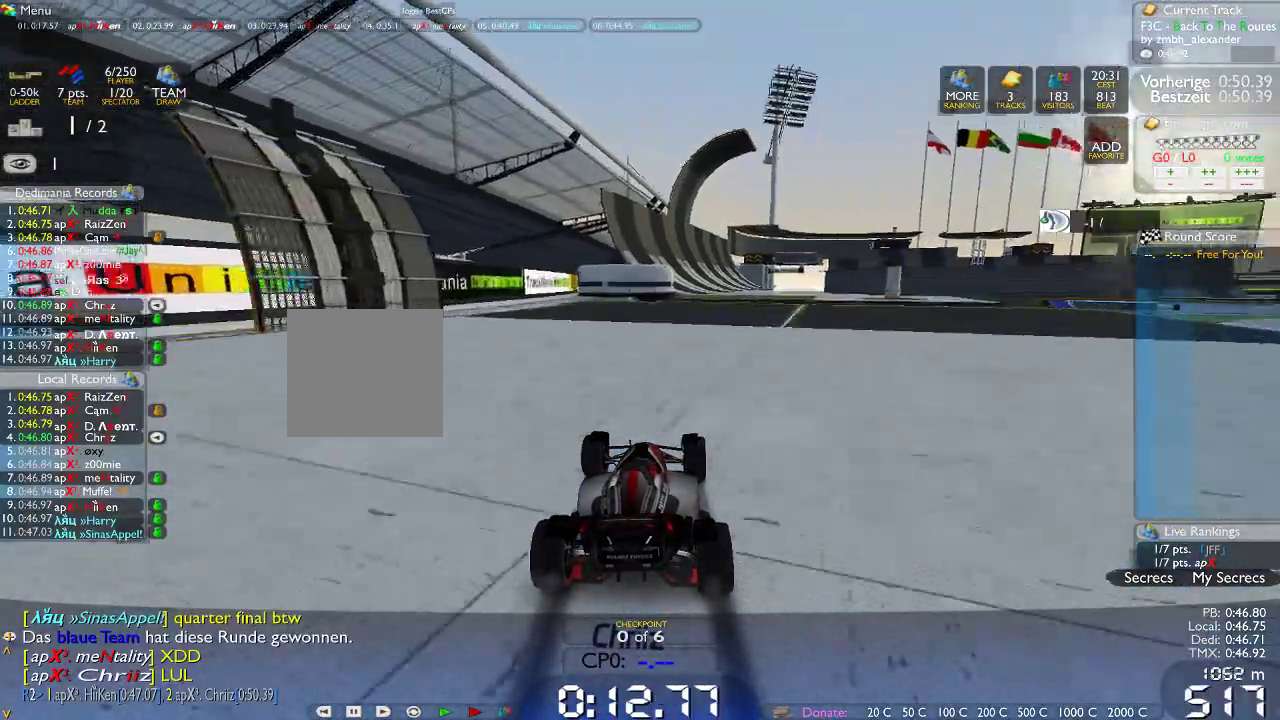
{"dt_ms": 500, "buttons": [], "left_stick": "center", "right_stick": "center", "events": [[350, "left_stick", "left"], [483, "left_stick", "center"]]}
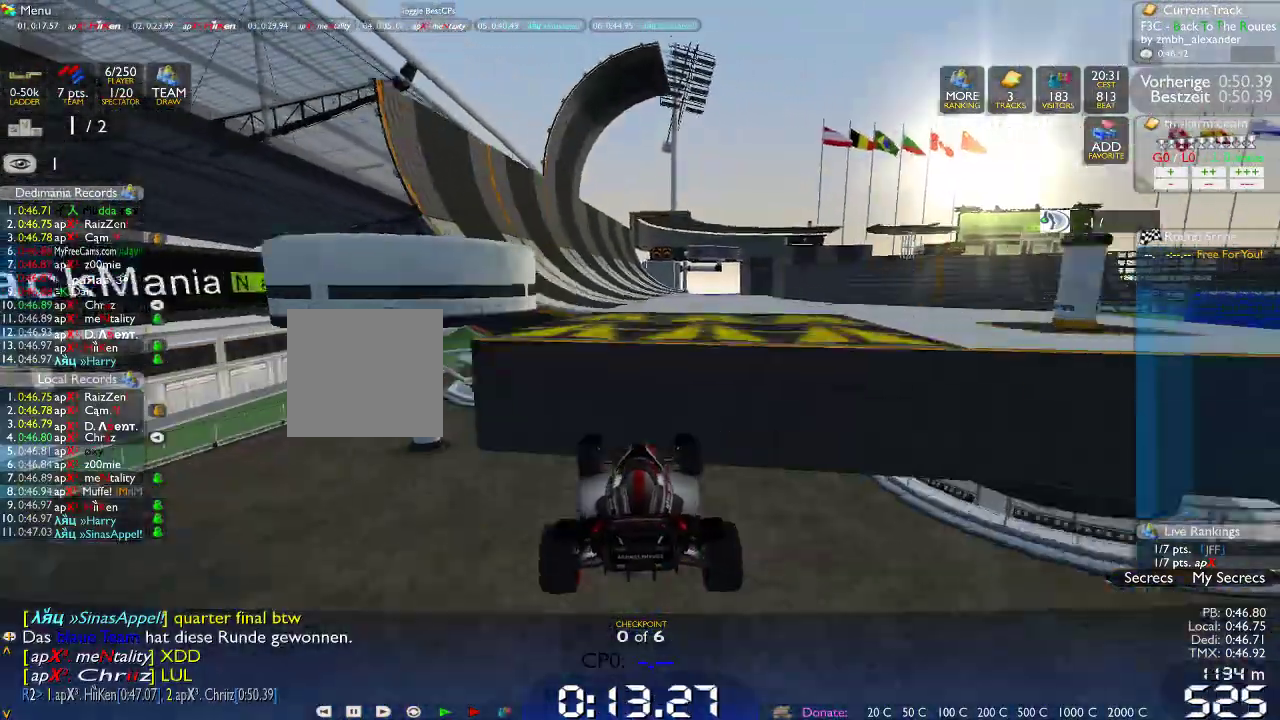
{"dt_ms": 500, "buttons": [], "left_stick": "left", "right_stick": "center", "events": [[233, "left_stick", "left"]]}
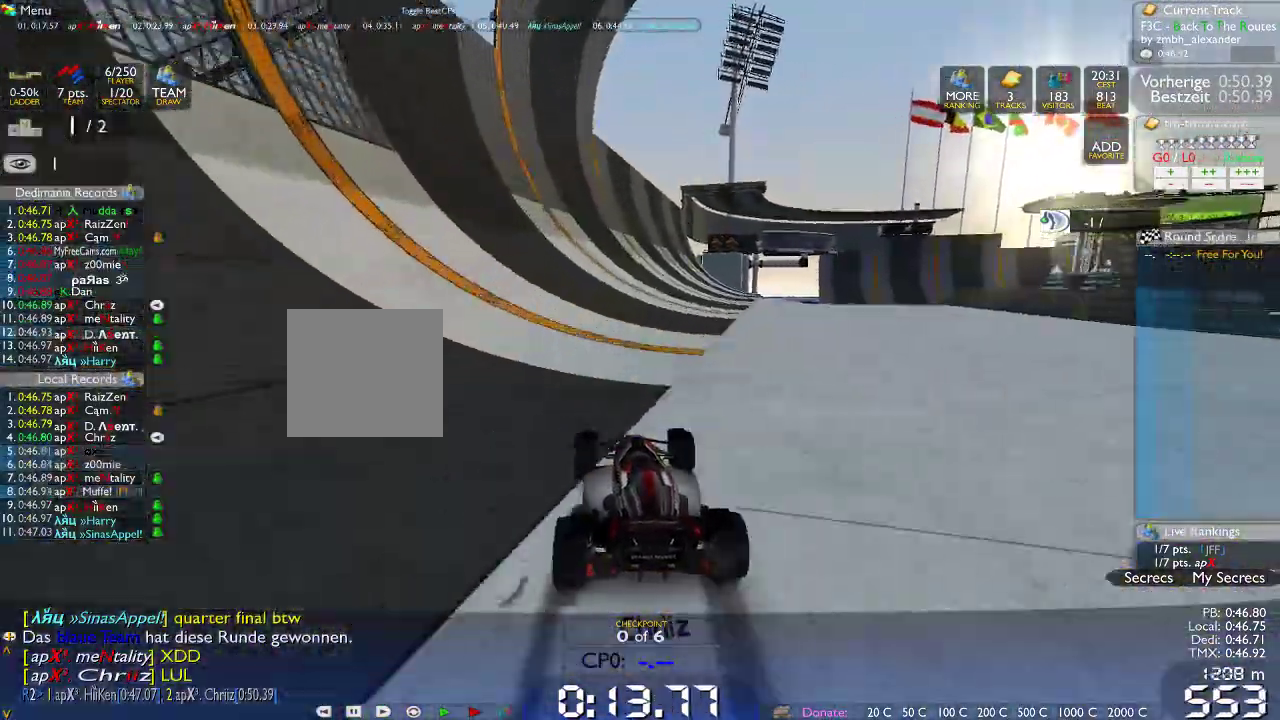
{"dt_ms": 500, "buttons": [], "left_stick": "center", "right_stick": "center", "events": [[50, "left_stick", "right"], [233, "left_stick", "center"], [333, "left_stick", "right"], [400, "left_stick", "center"]]}
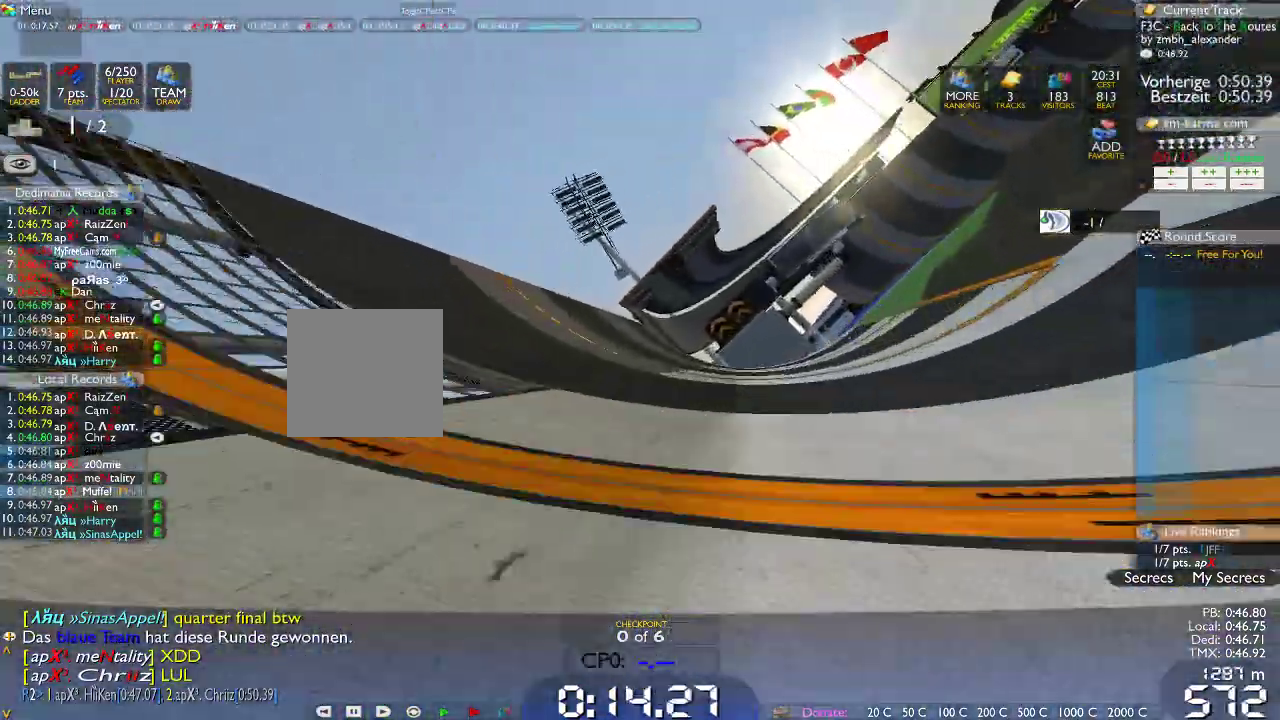
{"dt_ms": 500, "buttons": [], "left_stick": "right", "right_stick": "center", "events": [[400, "left_stick", "right"]]}
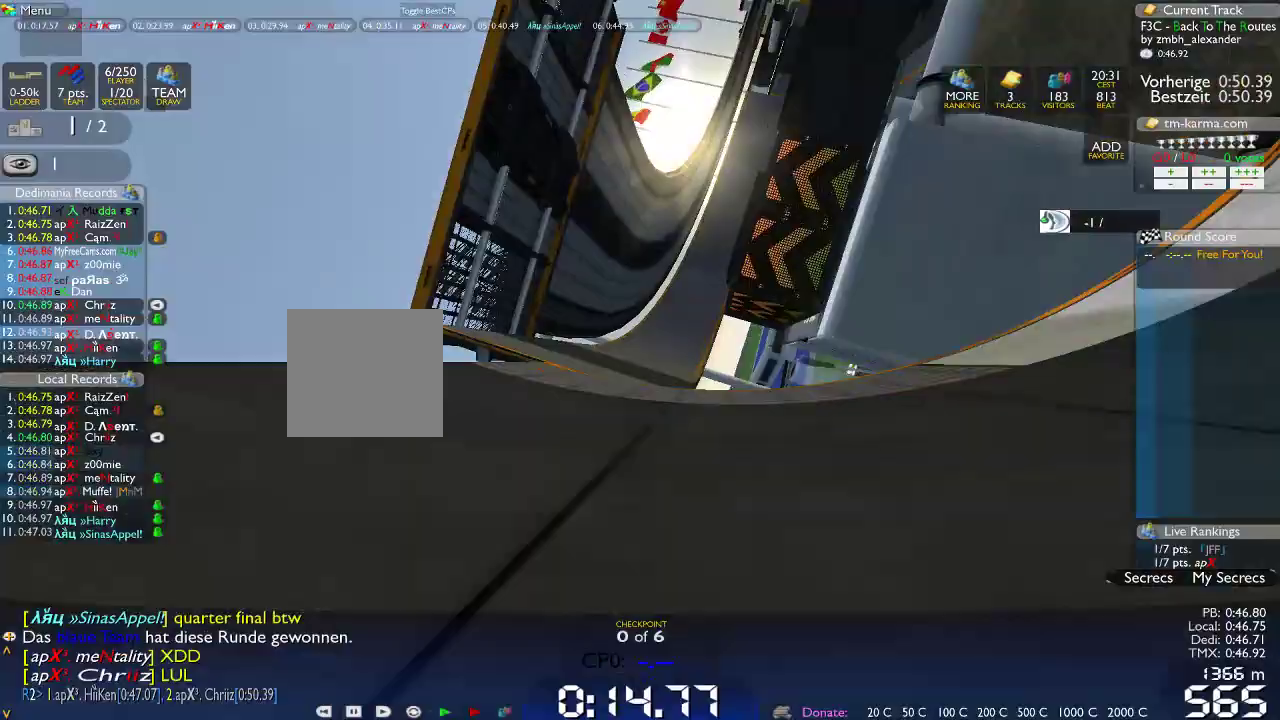
{"dt_ms": 500, "buttons": [], "left_stick": "right", "right_stick": "center", "events": [[183, "left_stick", "center"], [300, "left_stick", "right"], [400, "left_stick", "center"], [450, "left_stick", "right"]]}
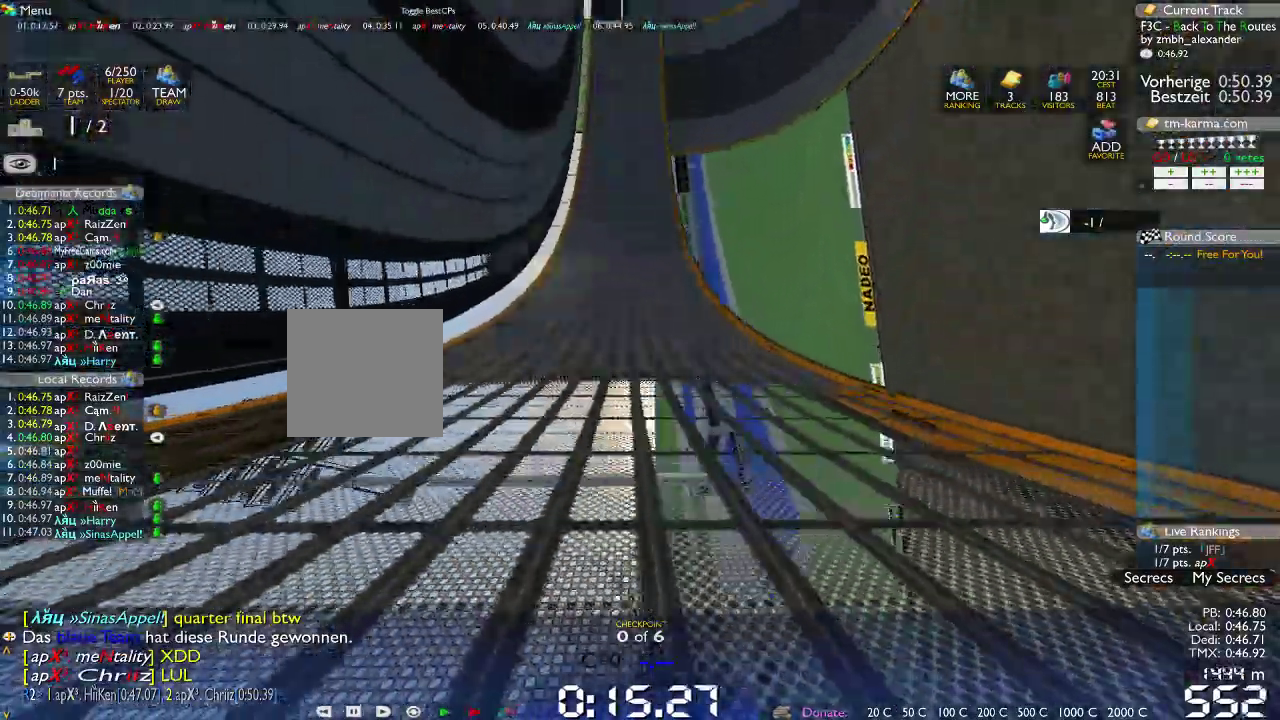
{"dt_ms": 500, "buttons": [], "left_stick": "center", "right_stick": "center", "events": [[67, "left_stick", "center"]]}
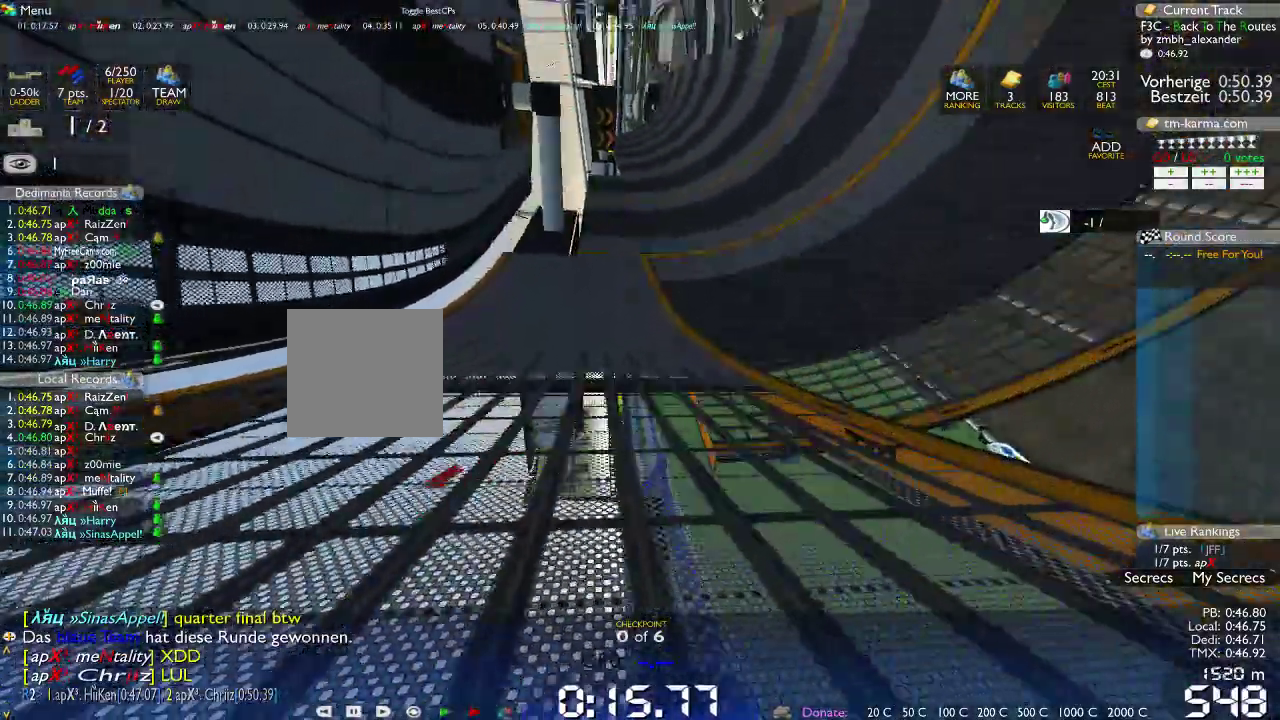
{"dt_ms": 500, "buttons": [], "left_stick": "center", "right_stick": "center", "events": [[67, "left_stick", "right"], [250, "left_stick", "center"], [367, "left_stick", "right"], [450, "left_stick", "center"]]}
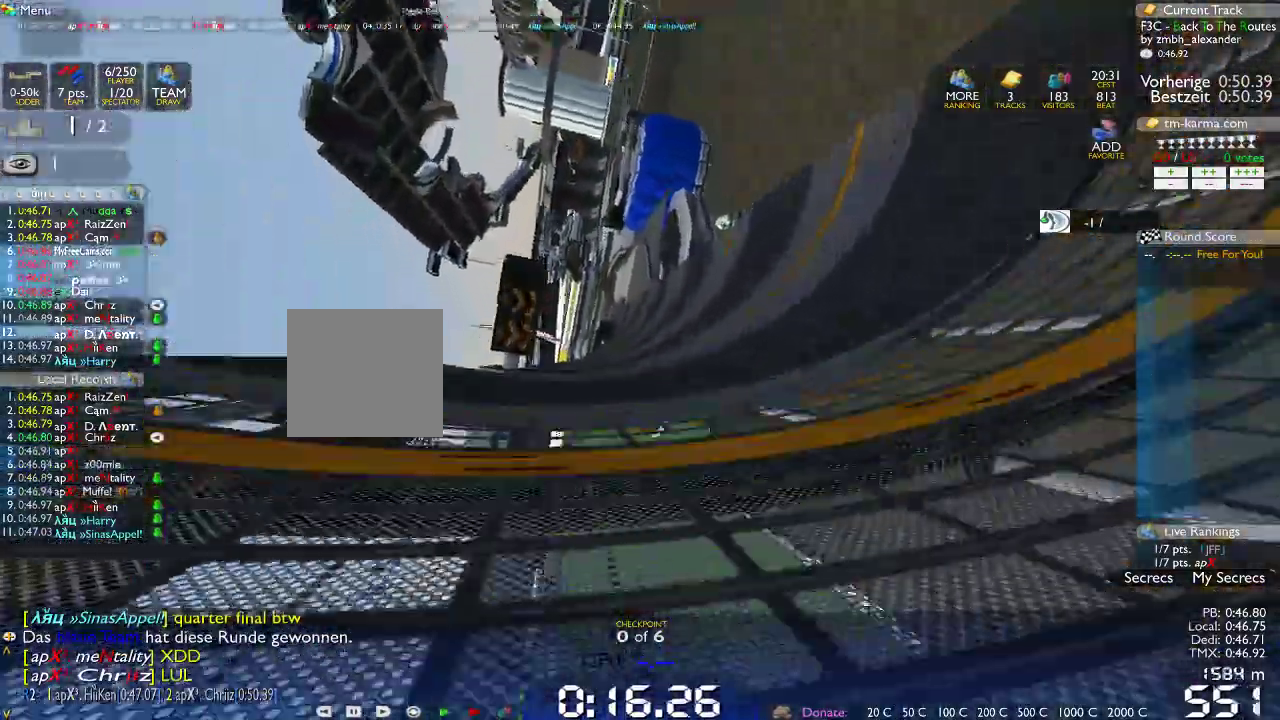
{"dt_ms": 500, "buttons": [], "left_stick": "center", "right_stick": "center", "events": [[100, "left_stick", "right"], [183, "left_stick", "center"], [317, "left_stick", "right"], [383, "left_stick", "center"]]}
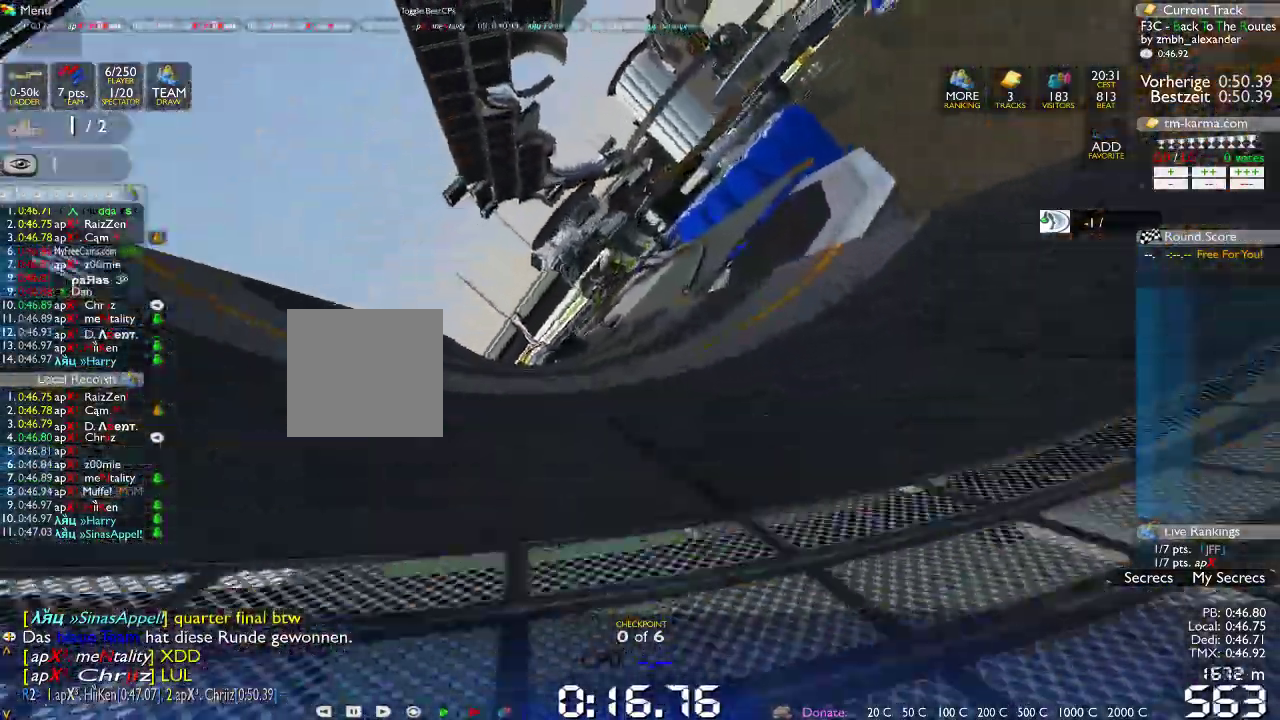
{"dt_ms": 1000, "buttons": [], "left_stick": "center", "right_stick": "center", "events": [[17, "left_stick", "right"], [117, "left_stick", "center"], [433, "left_stick", "right"], [517, "left_stick", "center"]]}
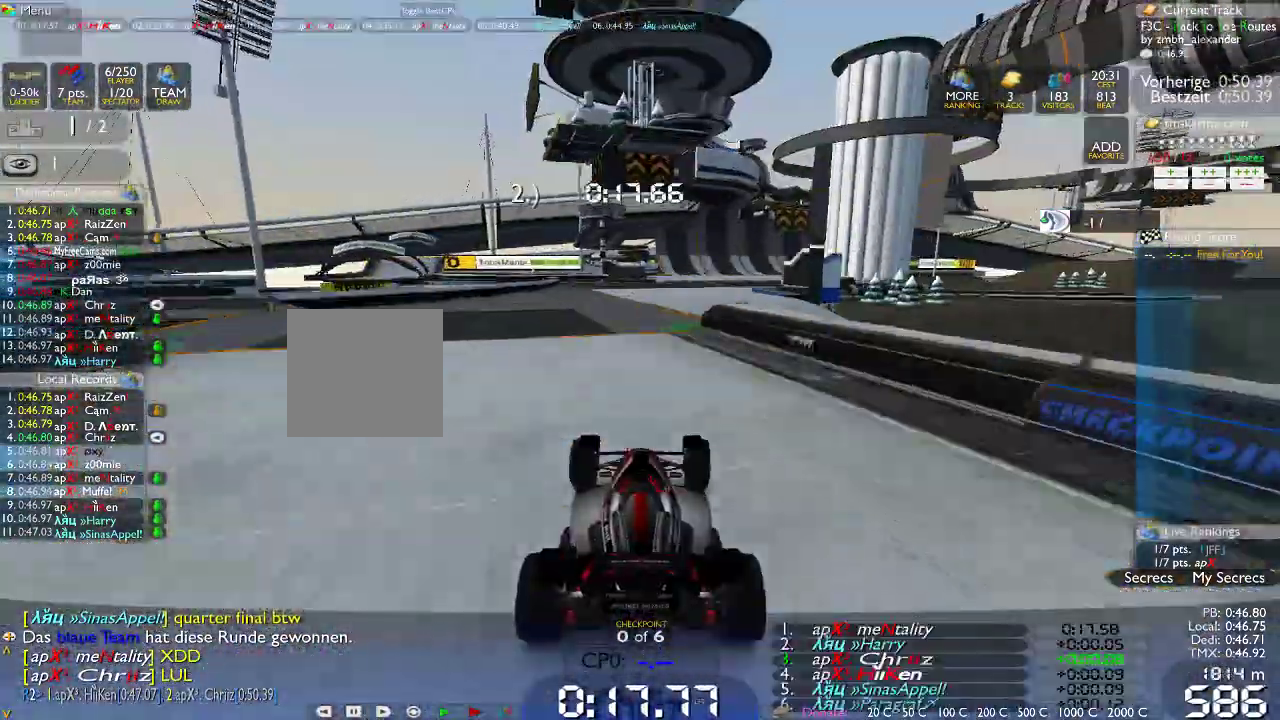
{"dt_ms": 1000, "buttons": [], "left_stick": "center", "right_stick": "center", "events": [[17, "left_stick", "right"], [167, "left_stick", "center"], [483, "left_stick", "right"], [700, "left_stick", "center"]]}